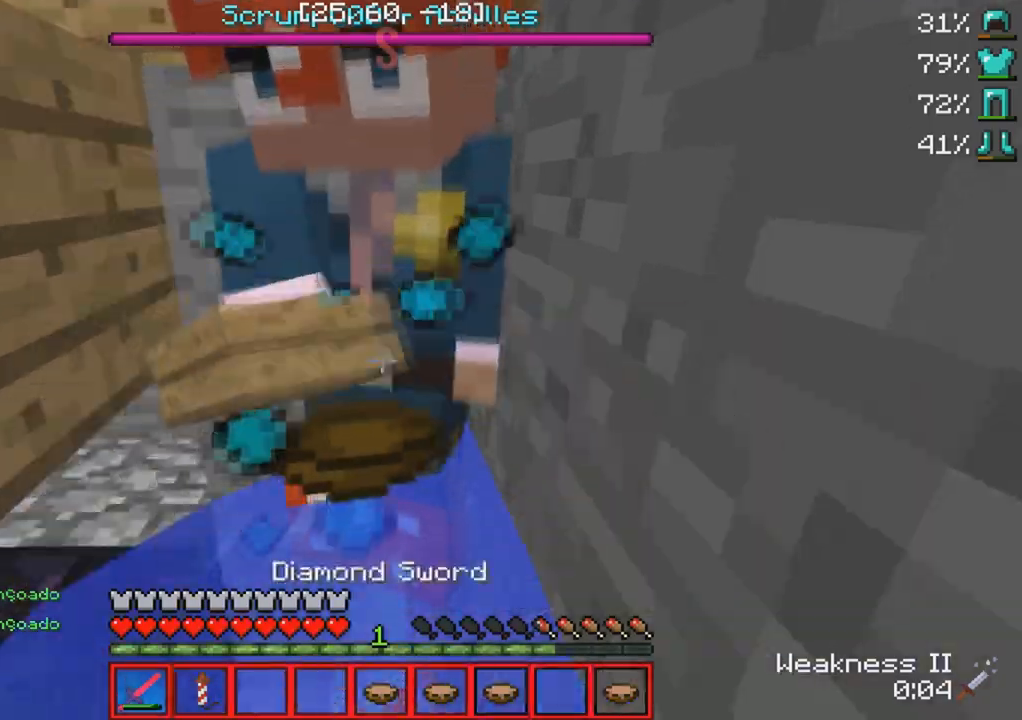
Gameplay with keyboard; each line is a JSON object with the keys held at the frame after it. "events" lists presses ("down") and releases ("up") of "a", "d", "s" and "w" between this image and that frame as [ms after this image, input, new state], when the widget could be followed in between. No other keys are recorded. Mouse input is not recorded.
{"keys": ["s"], "events": []}
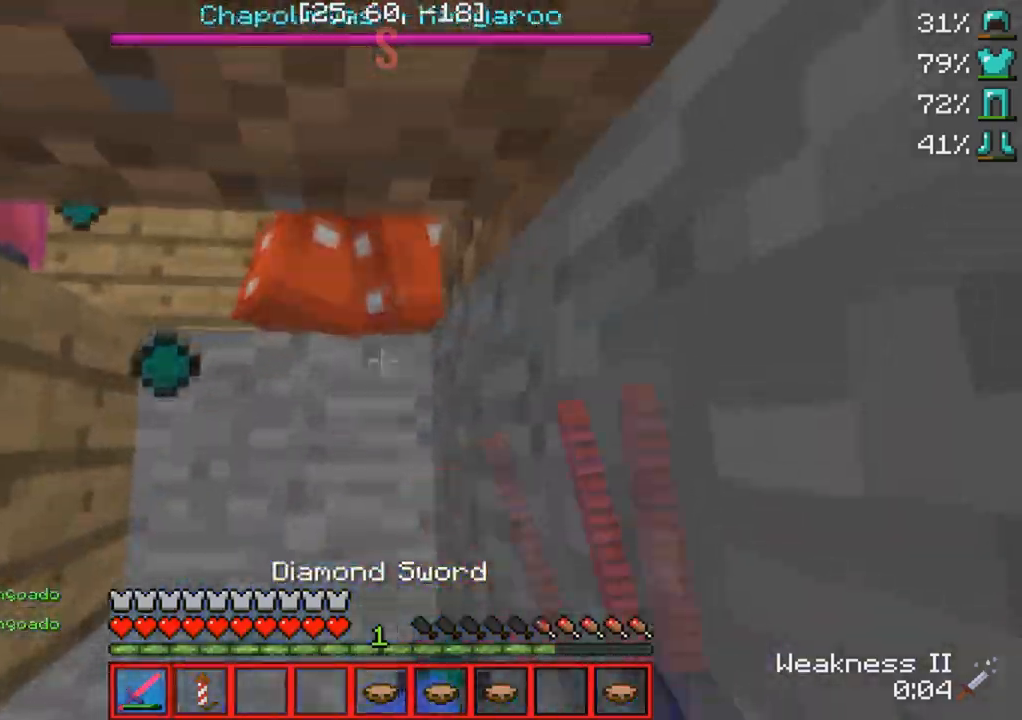
{"keys": ["w"], "events": [[383, "s", "up"], [467, "w", "down"]]}
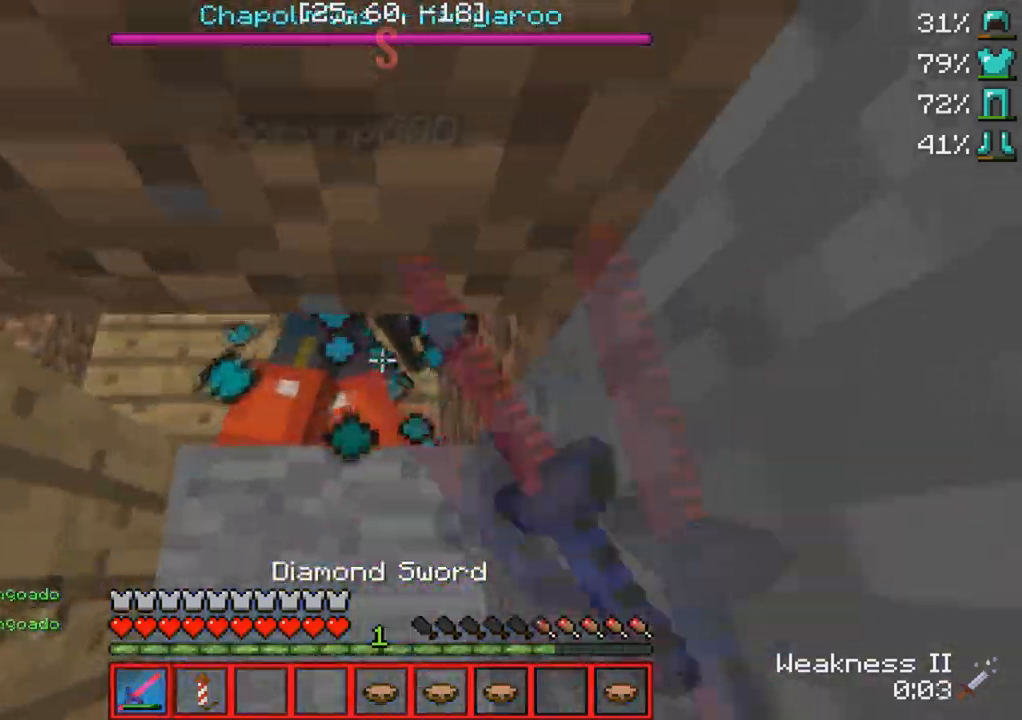
{"keys": ["d"], "events": [[133, "w", "up"], [250, "s", "down"], [383, "d", "down"], [433, "s", "up"]]}
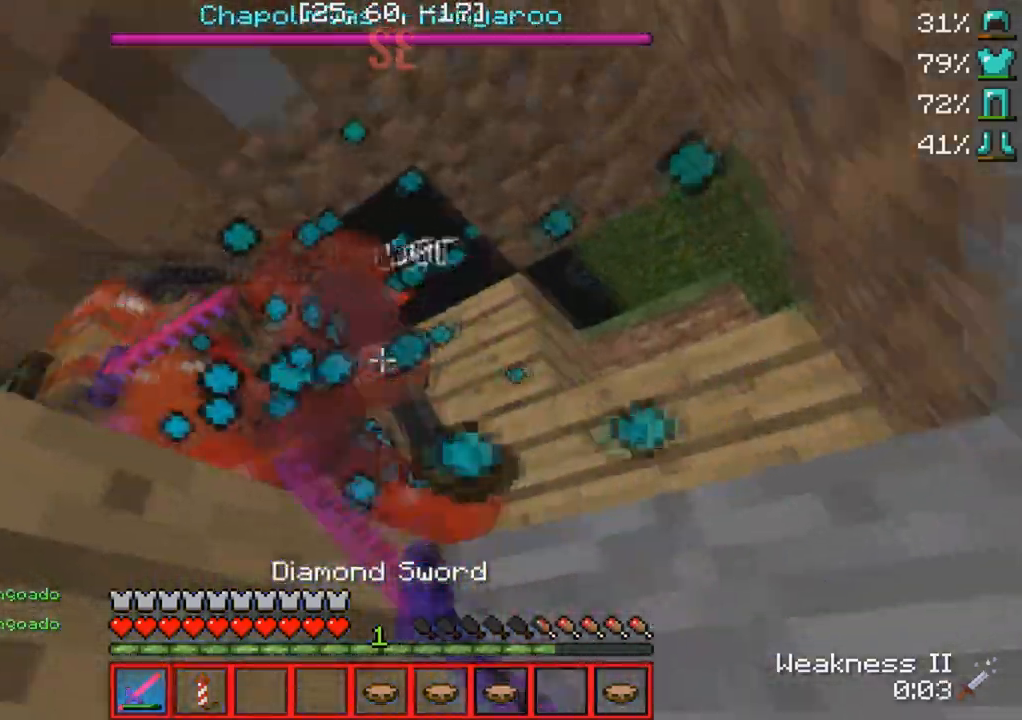
{"keys": ["d"], "events": []}
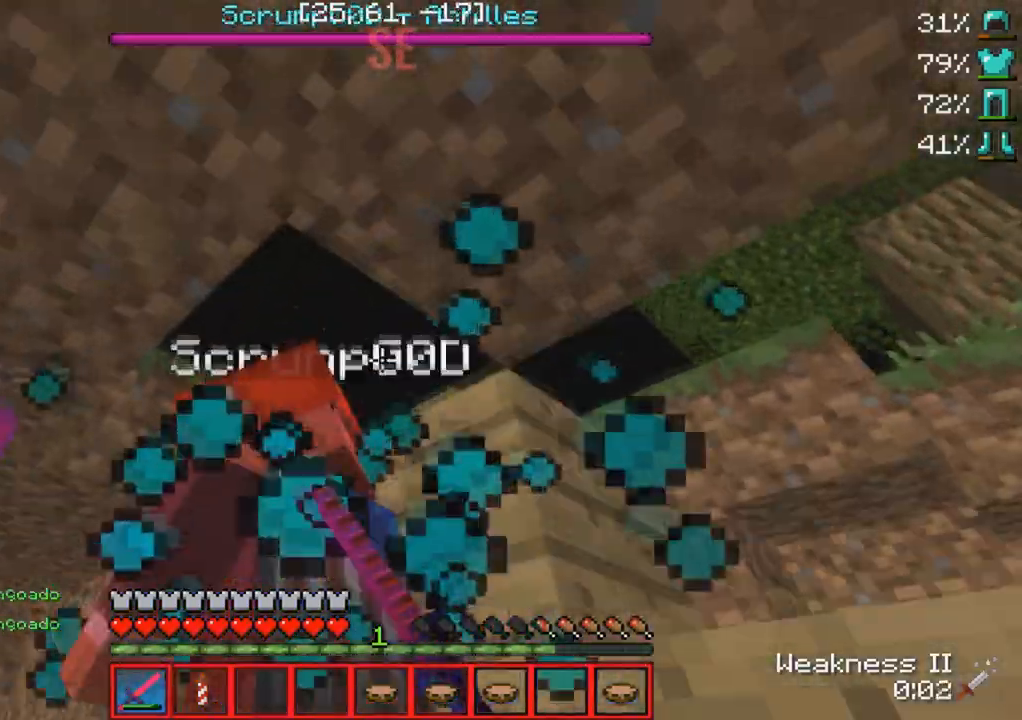
{"keys": ["d"], "events": []}
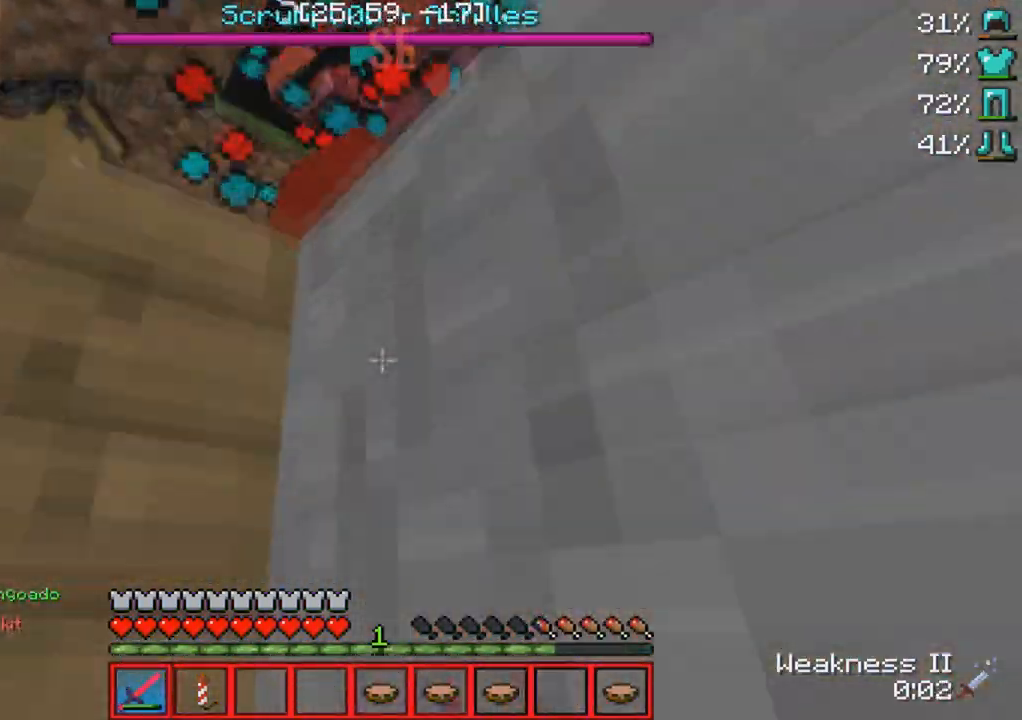
{"keys": [], "events": [[500, "d", "up"]]}
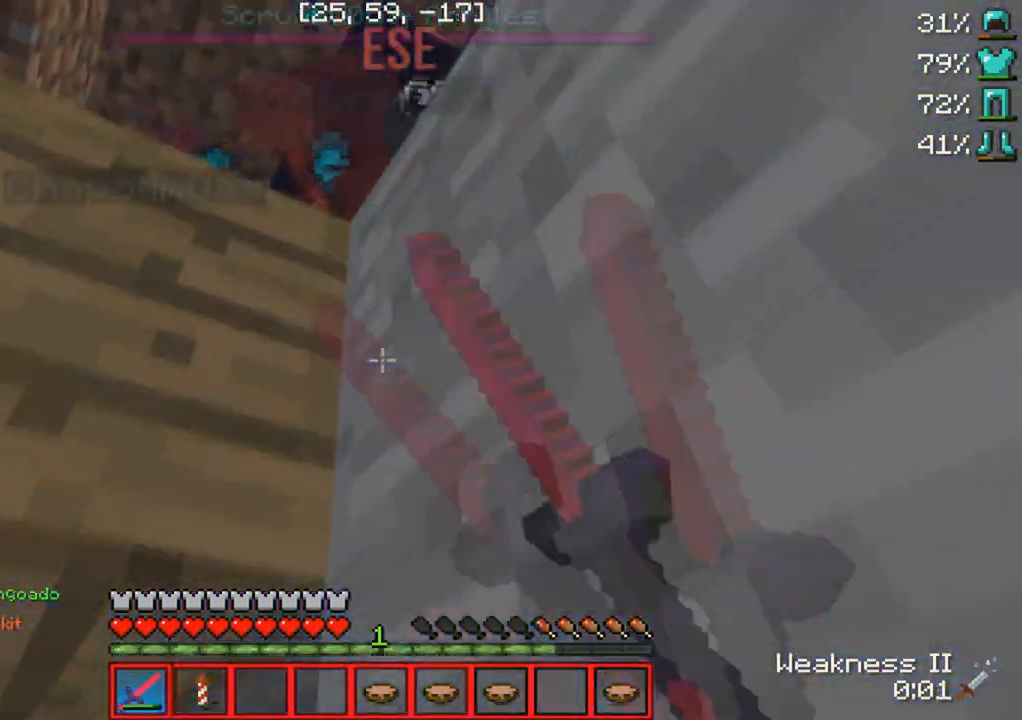
{"keys": [], "events": []}
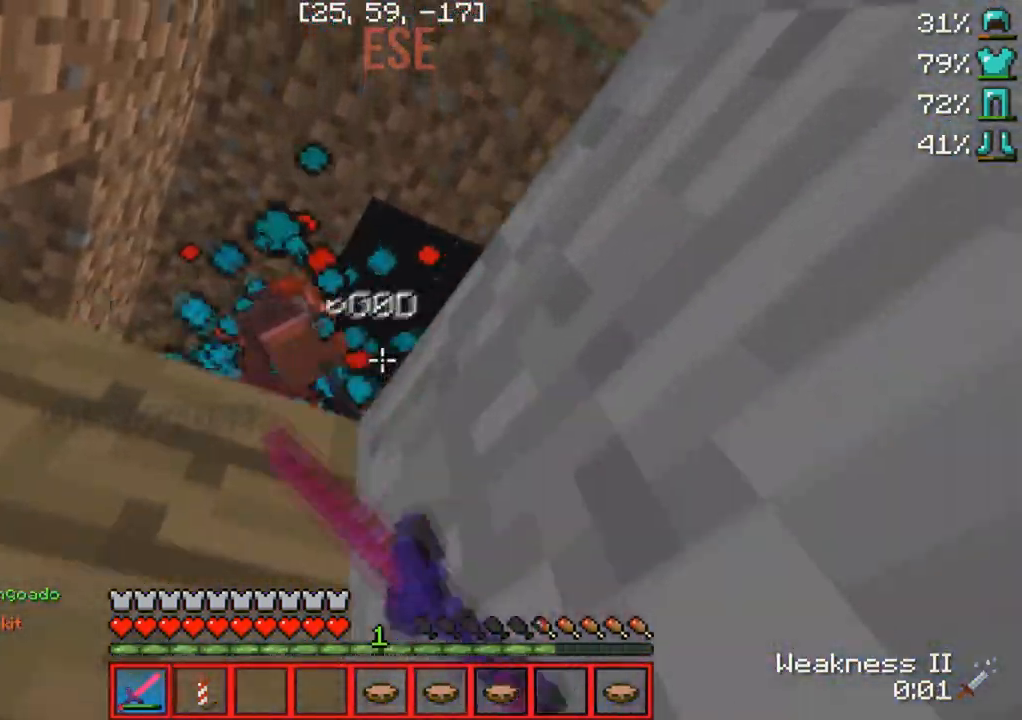
{"keys": [], "events": []}
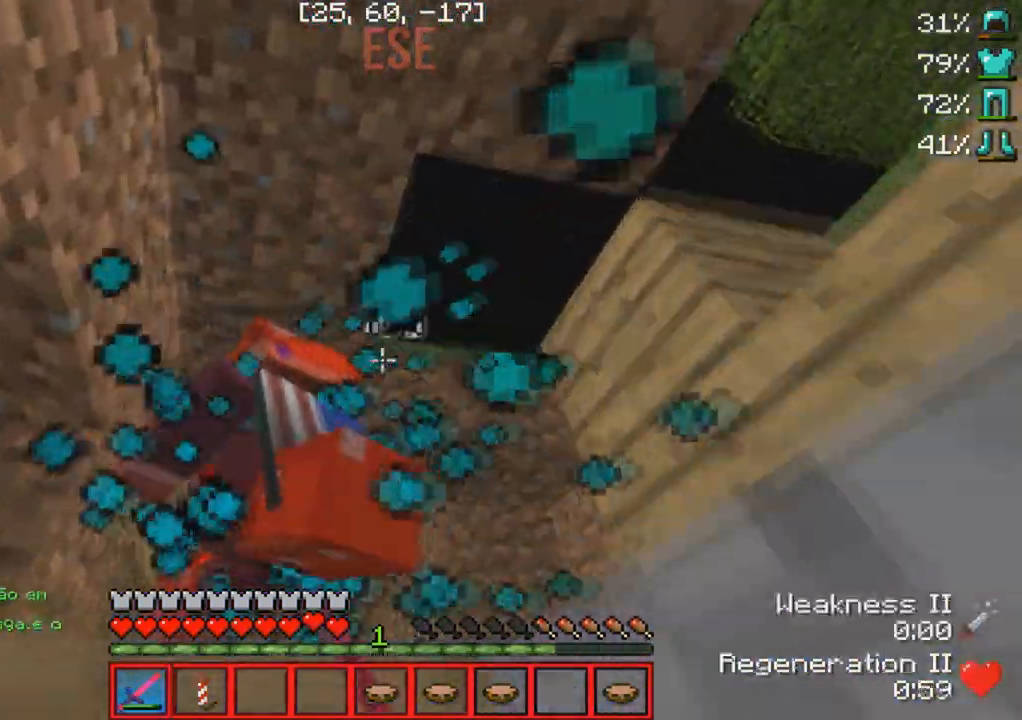
{"keys": ["d"], "events": [[333, "d", "down"]]}
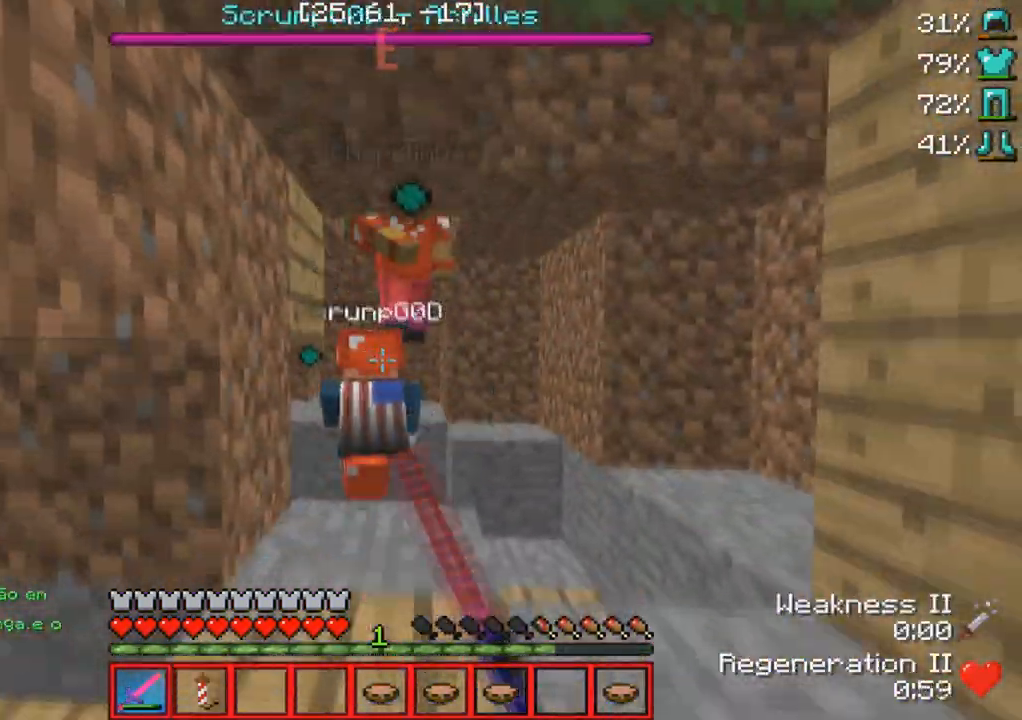
{"keys": ["d", "w"], "events": [[67, "w", "down"]]}
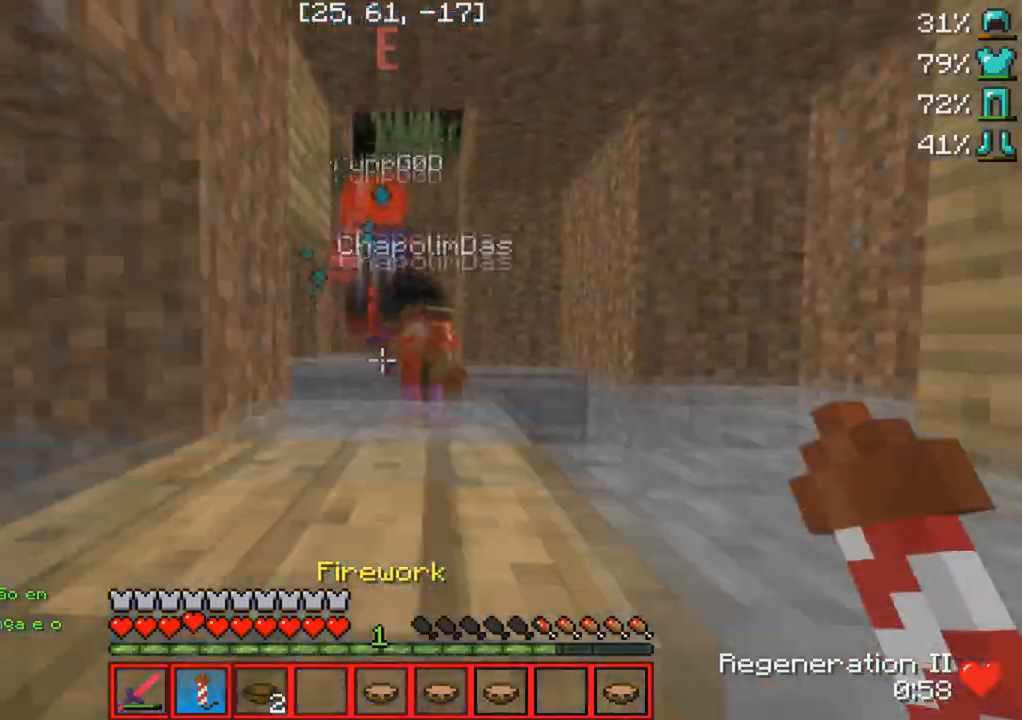
{"keys": ["d", "w"], "events": []}
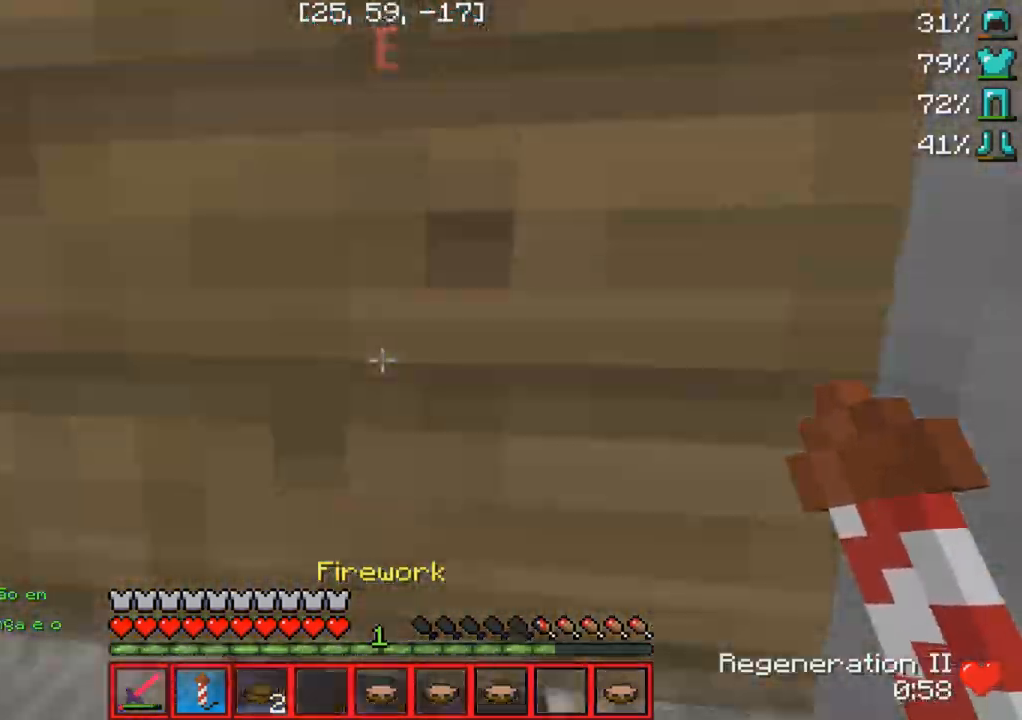
{"keys": ["d", "w"], "events": [[100, "w", "up"], [250, "w", "down"]]}
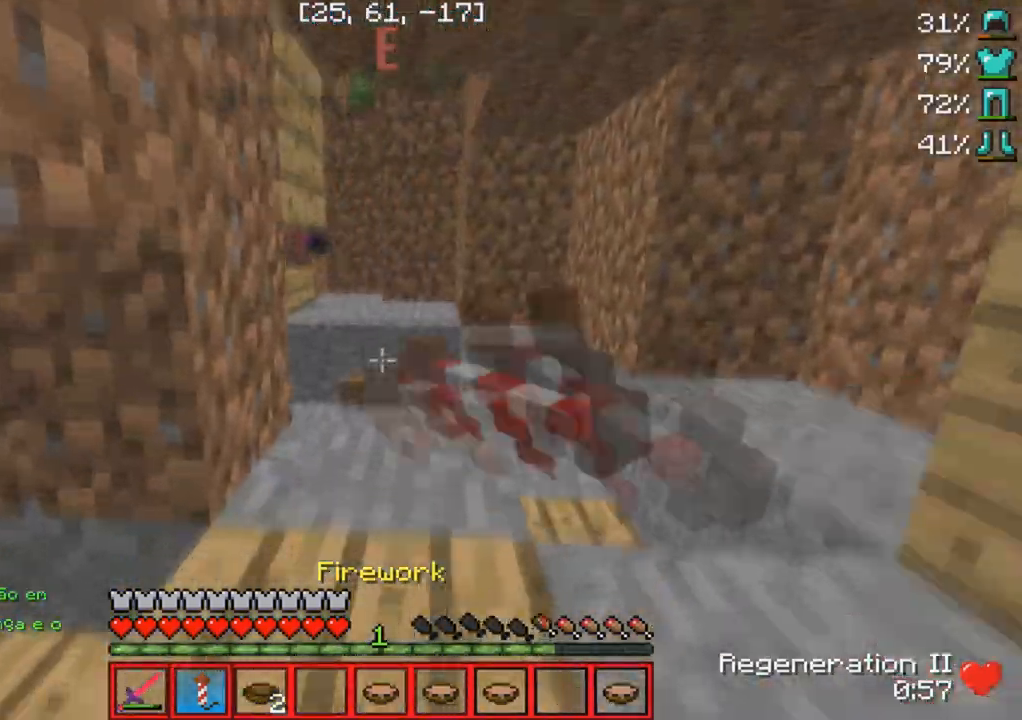
{"keys": ["d", "s"], "events": [[267, "w", "up"], [383, "s", "down"]]}
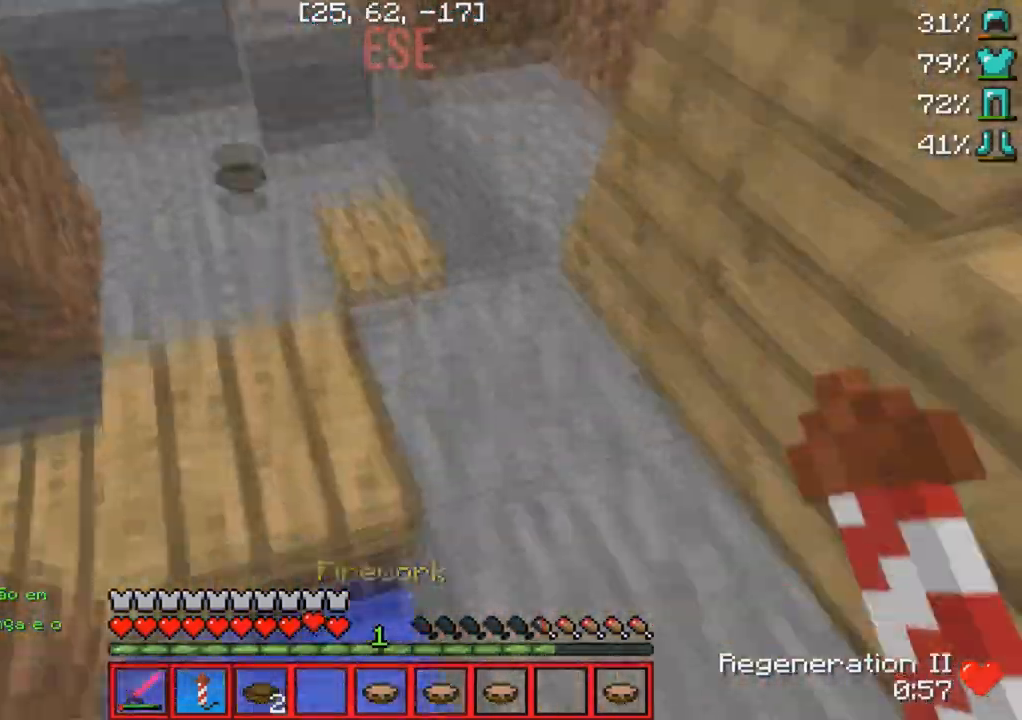
{"keys": ["w"], "events": [[67, "s", "up"], [167, "w", "down"], [383, "a", "down"], [383, "d", "up"], [500, "a", "up"]]}
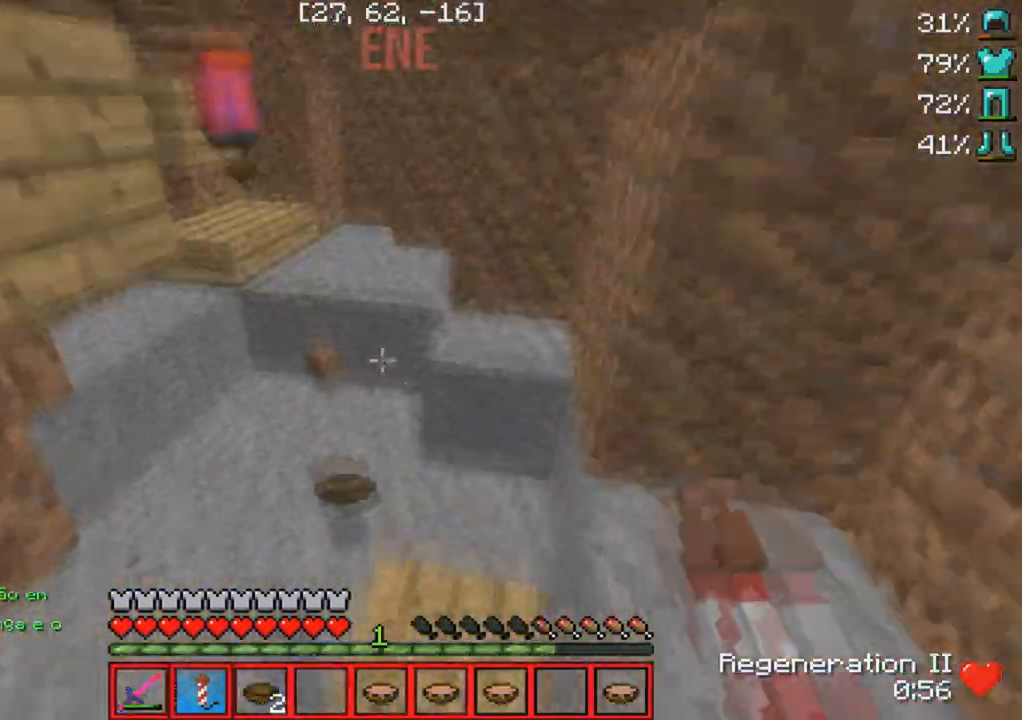
{"keys": ["w"], "events": []}
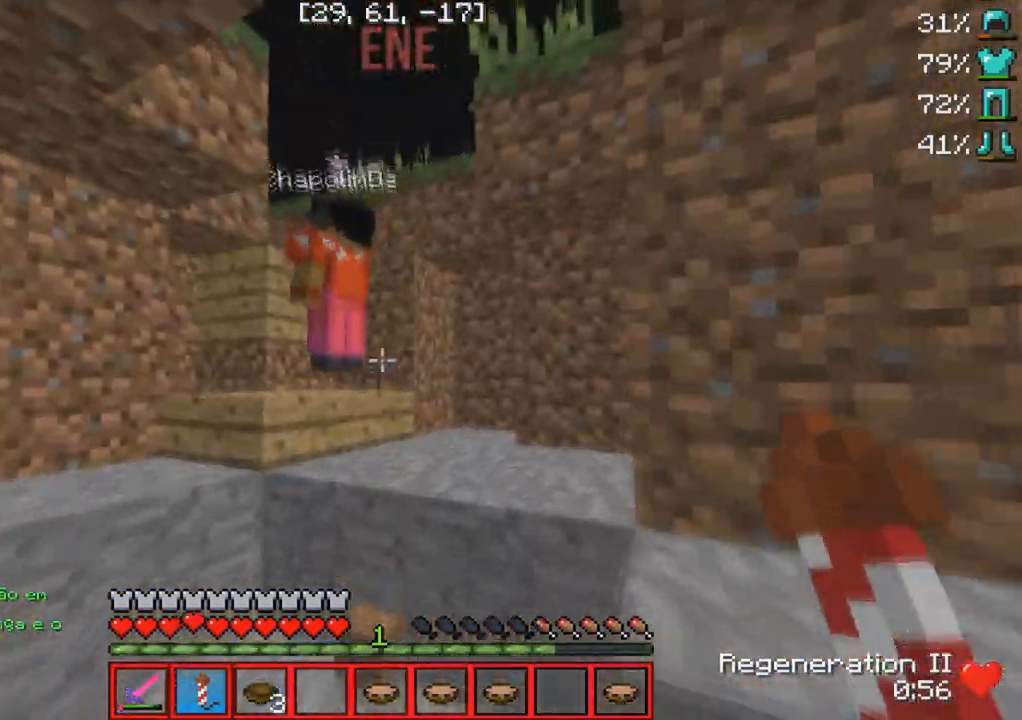
{"keys": ["d", "w"], "events": [[233, "d", "down"]]}
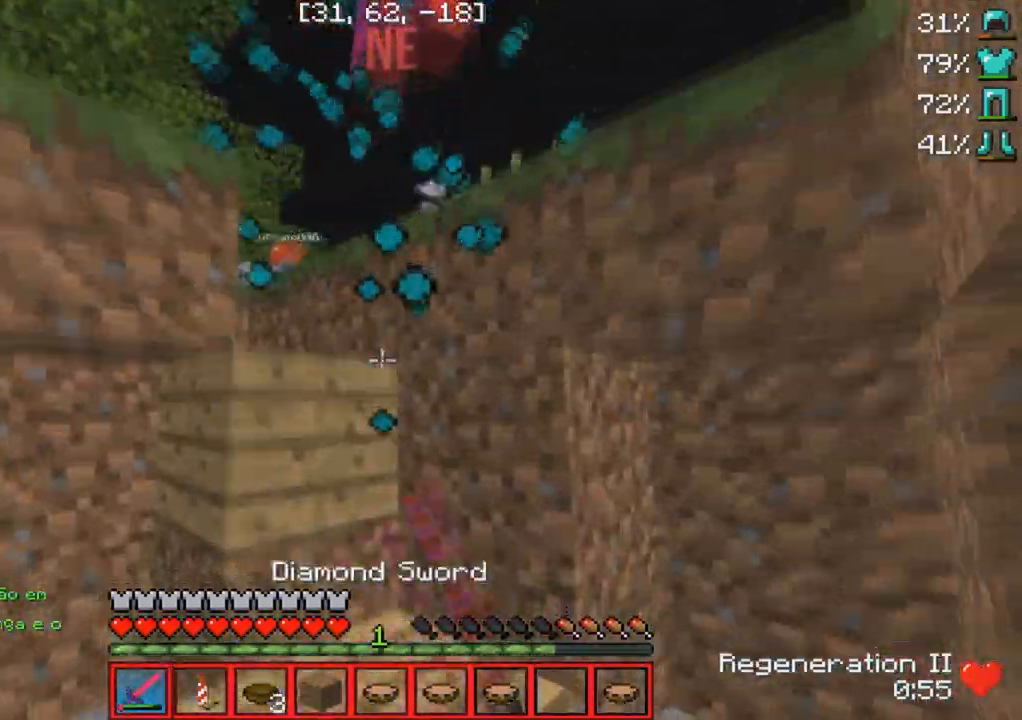
{"keys": ["w"], "events": [[33, "d", "up"]]}
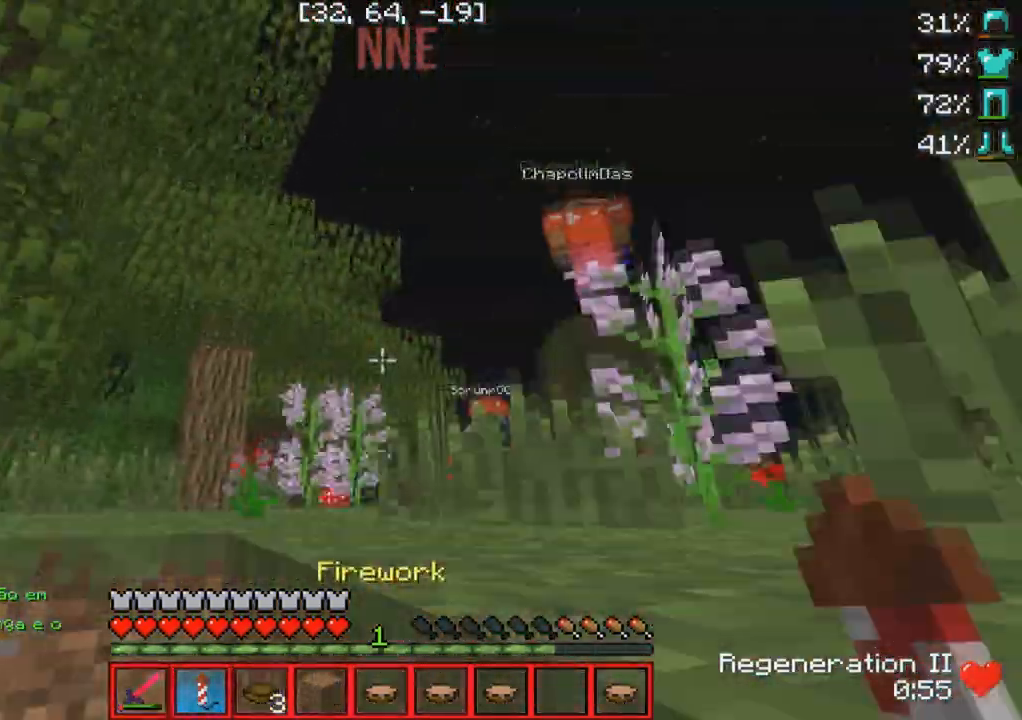
{"keys": ["w"], "events": [[267, "d", "down"], [433, "d", "up"]]}
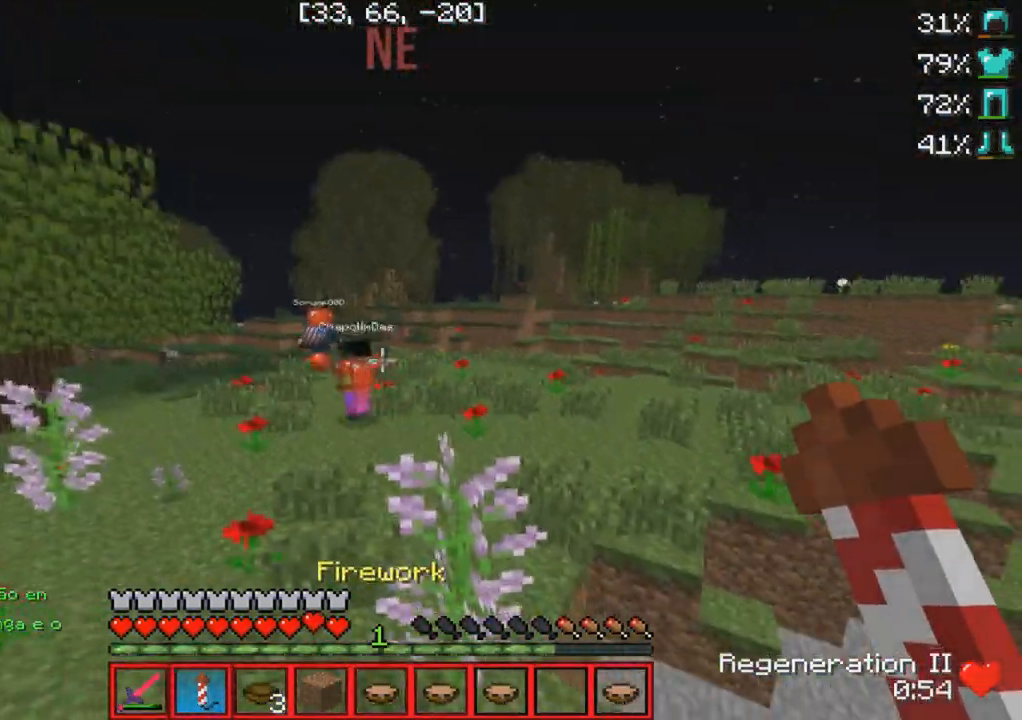
{"keys": ["w"], "events": []}
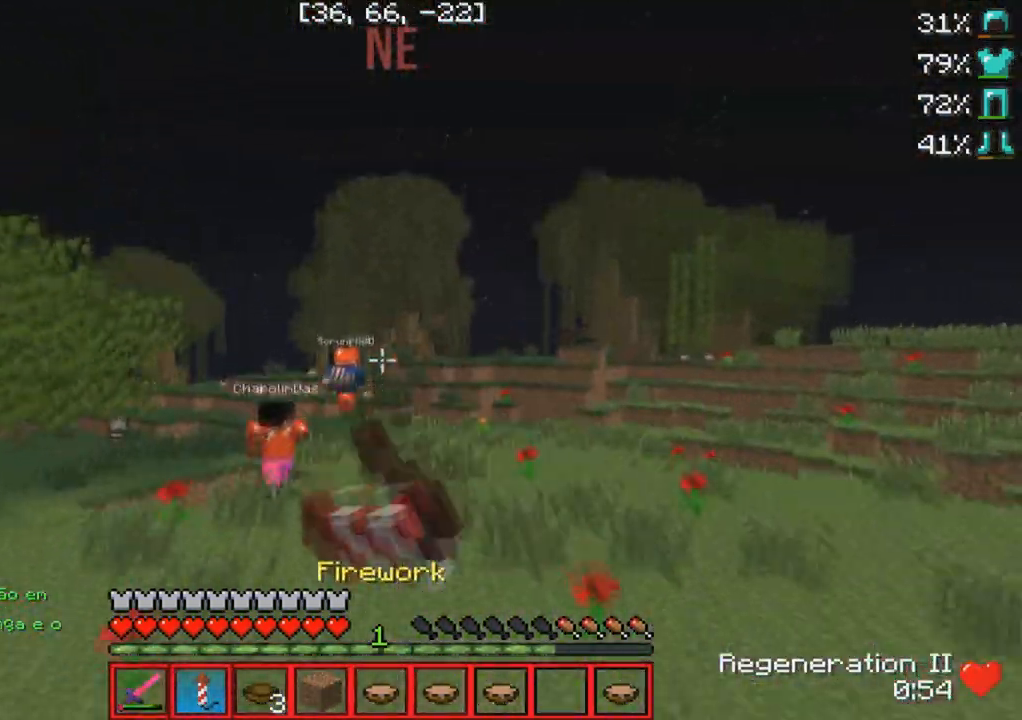
{"keys": ["d", "w"], "events": [[500, "d", "down"]]}
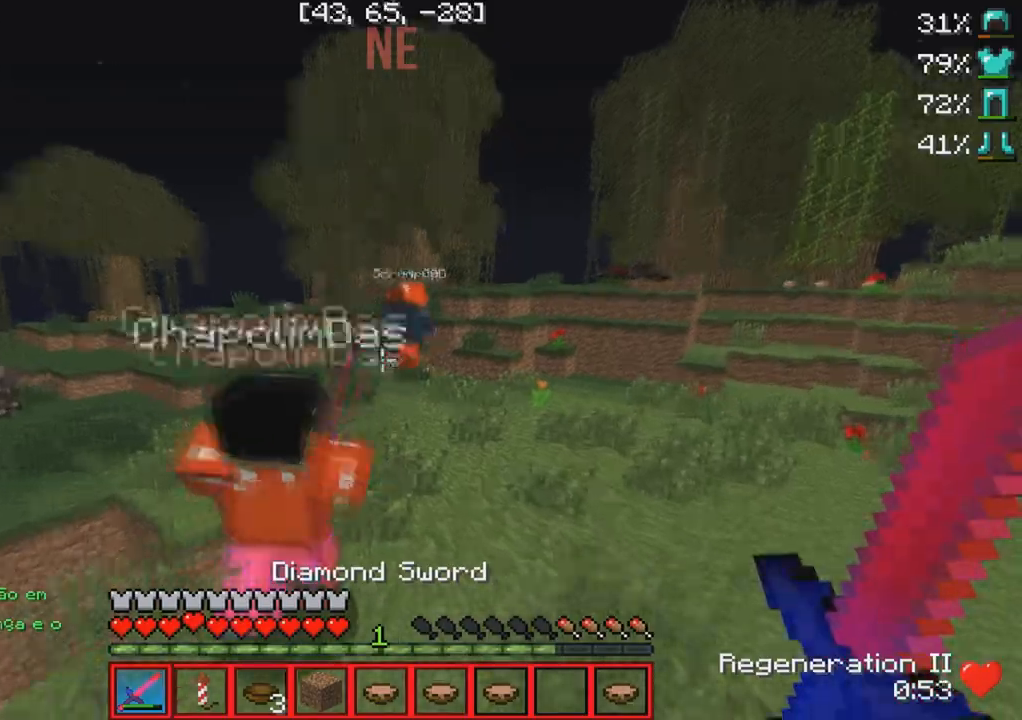
{"keys": ["w"], "events": [[150, "d", "up"]]}
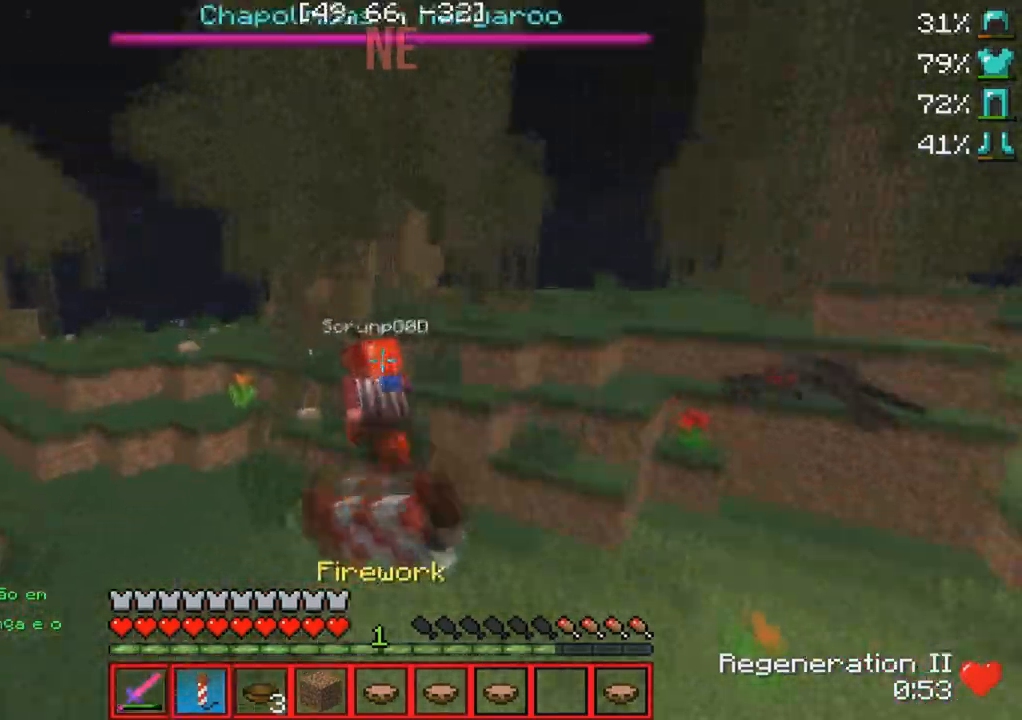
{"keys": ["a", "w"], "events": [[217, "a", "down"]]}
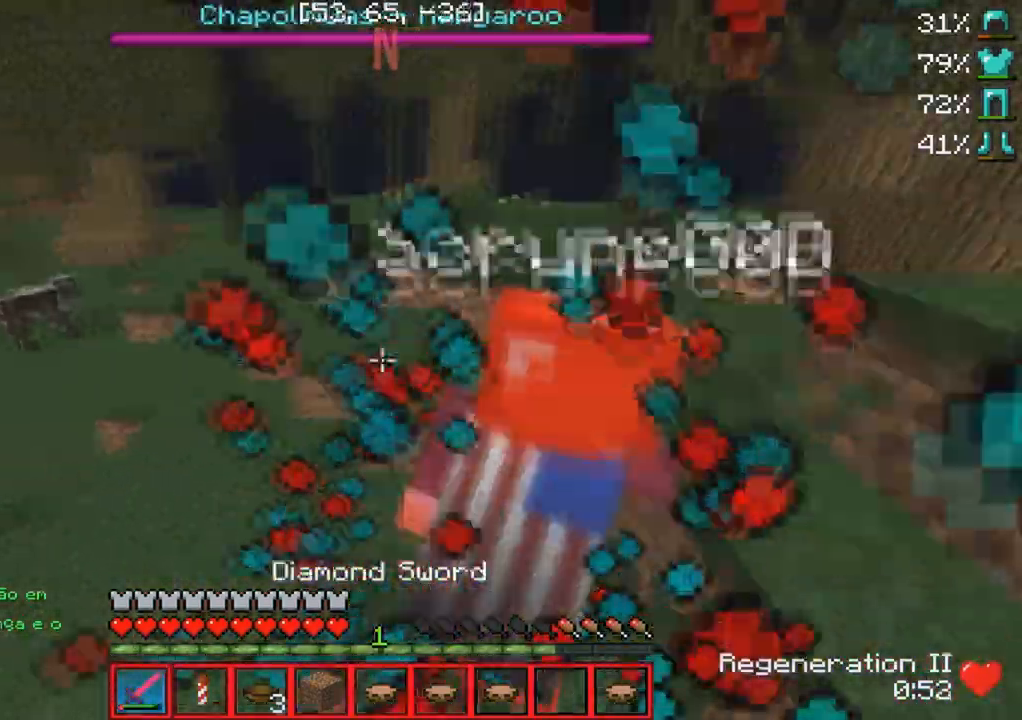
{"keys": ["a", "w"], "events": [[33, "a", "up"], [317, "a", "down"]]}
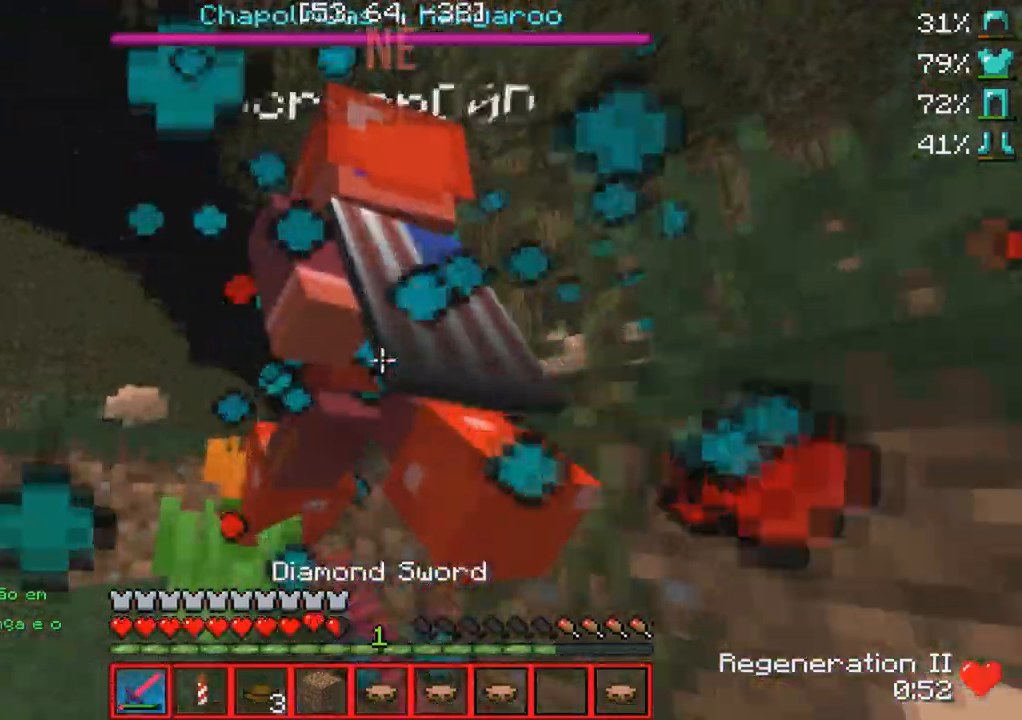
{"keys": ["a", "w"], "events": []}